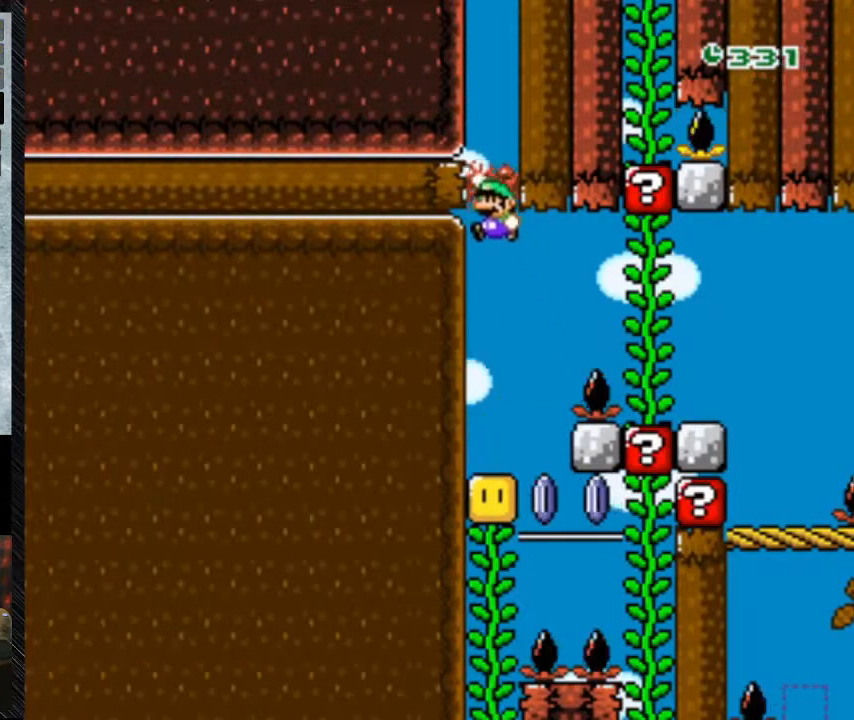
Gameplay with a controller (Nintendo layout); each line is a JSON object with the inputs held at the frame after it. "events" lists button and stick changes between this image and that frame as [ms after this image, input, new state], when the widget could be followed in between. Not read: L3 R3.
{"buttons": ["B", "Y", "DPAD_LEFT"], "events": []}
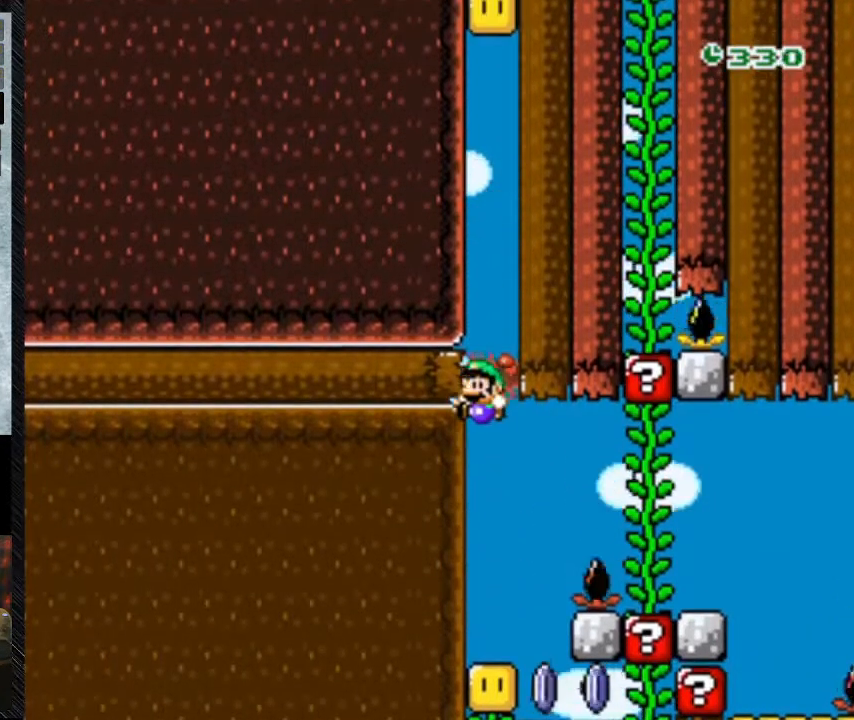
{"buttons": ["Y"], "events": [[100, "B", "up"], [200, "DPAD_LEFT", "up"]]}
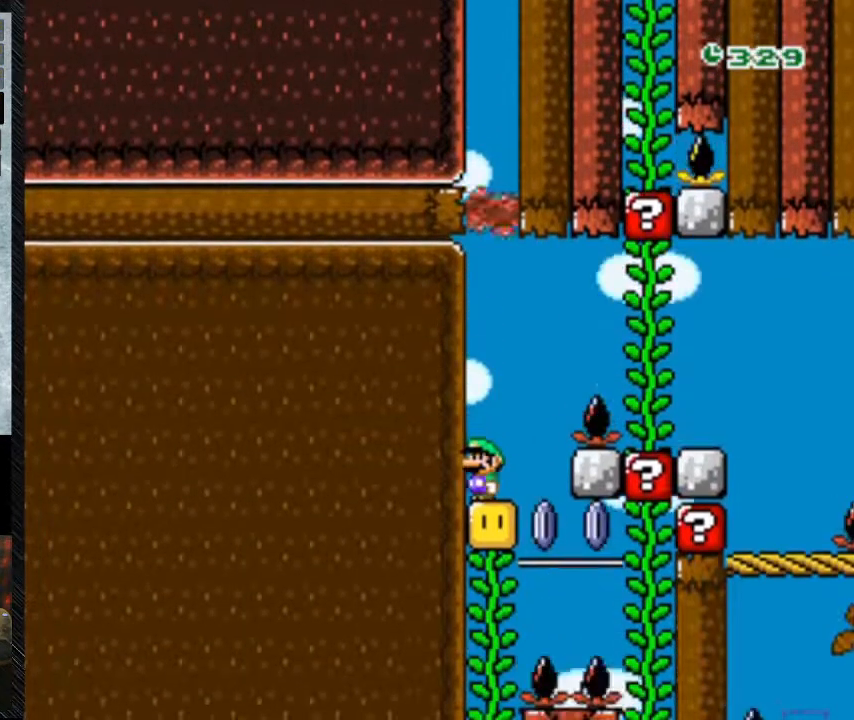
{"buttons": ["B", "Y", "DPAD_LEFT"], "events": [[33, "B", "down"], [67, "B", "up"], [367, "DPAD_RIGHT", "down"], [500, "B", "down"], [500, "DPAD_LEFT", "down"], [500, "DPAD_RIGHT", "up"]]}
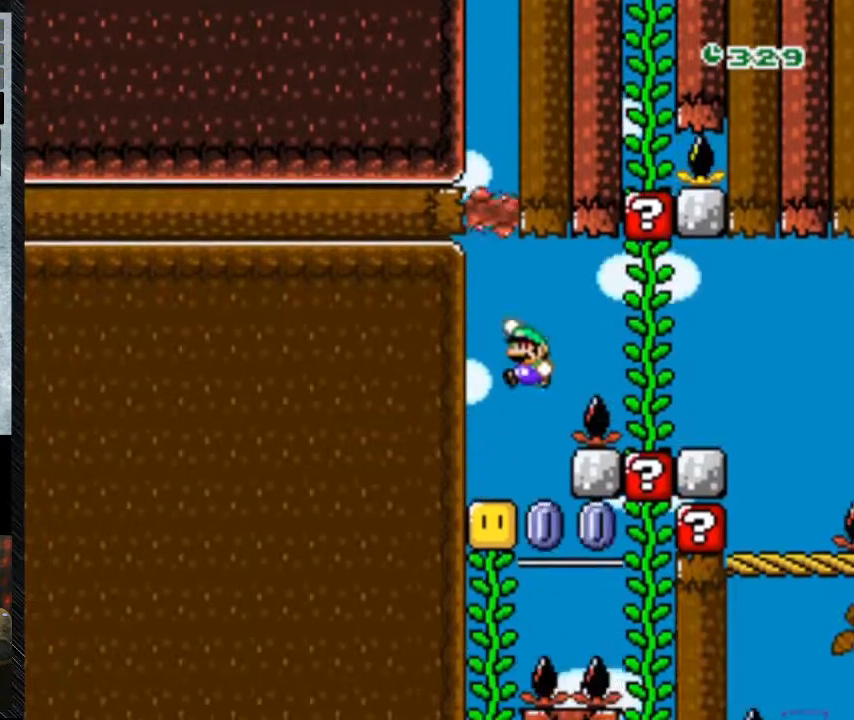
{"buttons": ["B", "Y", "DPAD_LEFT"], "events": []}
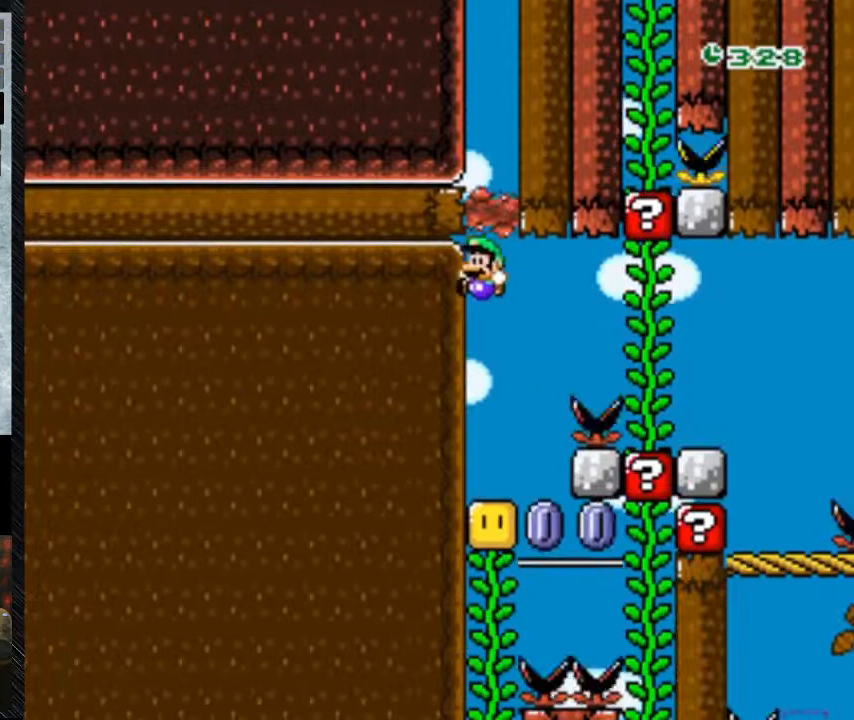
{"buttons": ["B", "Y", "DPAD_LEFT"], "events": [[200, "B", "up"], [333, "DPAD_RIGHT", "down"], [500, "B", "down"], [500, "DPAD_RIGHT", "up"]]}
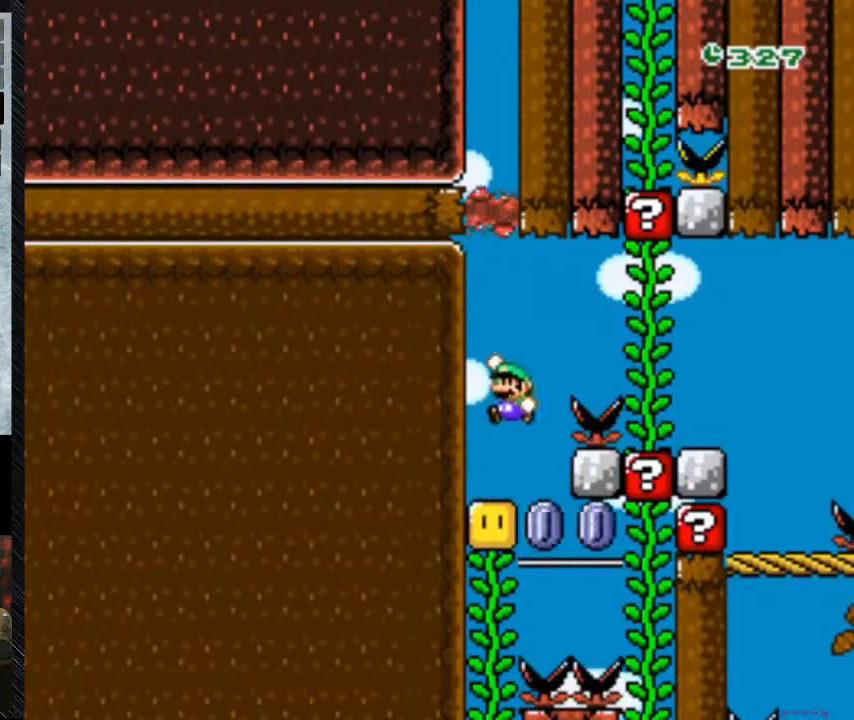
{"buttons": ["B", "Y", "DPAD_LEFT"], "events": []}